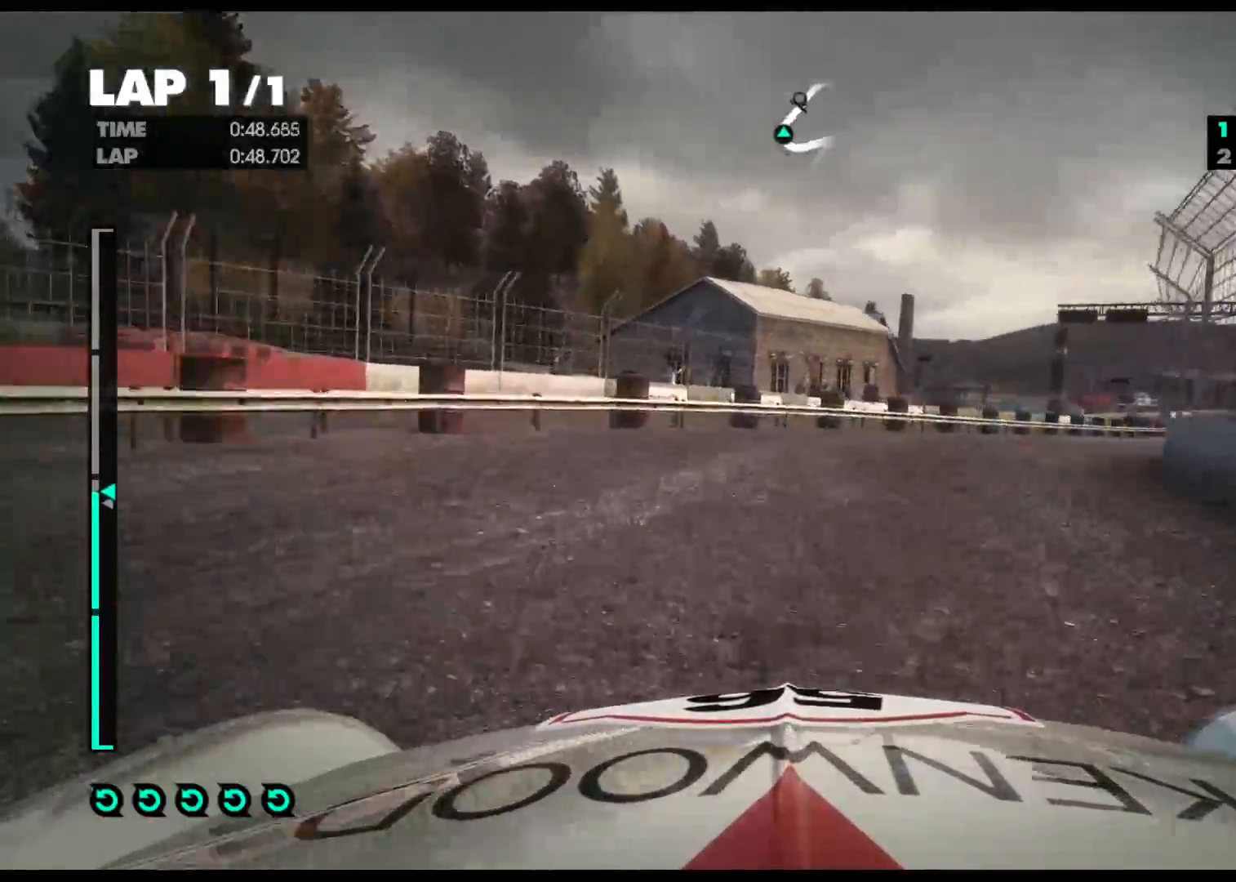
Gameplay with a controller (Xbox layout); each line is a JSON object with the inputs held at the frame after it. "events" lists button and stick changes between this image and that frame as [ms after this image, input, new state], when the widget could be followed in between.
{"buttons": ["R2"], "left_stick": "right", "right_stick": "center", "events": []}
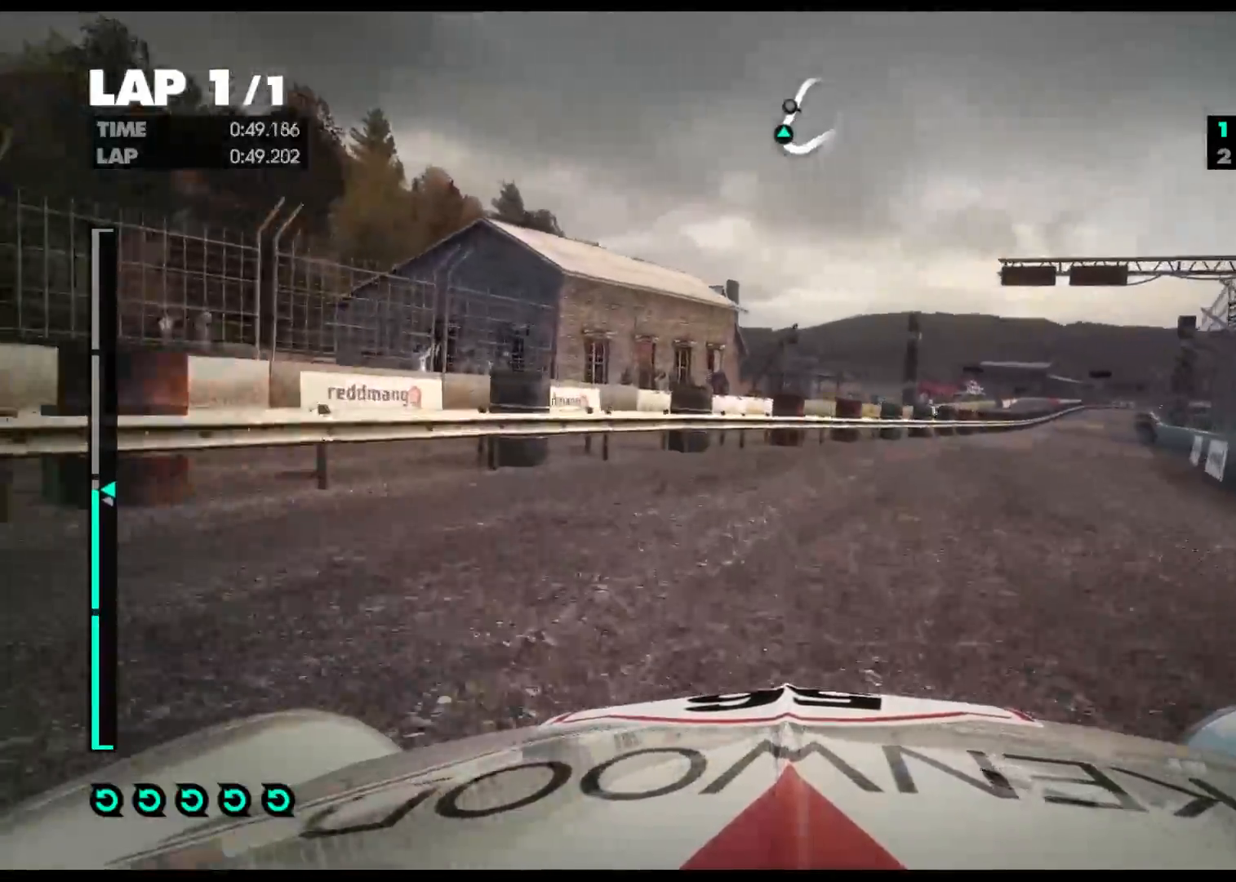
{"buttons": ["R2"], "left_stick": "center", "right_stick": "center", "events": [[467, "left_stick", "center"]]}
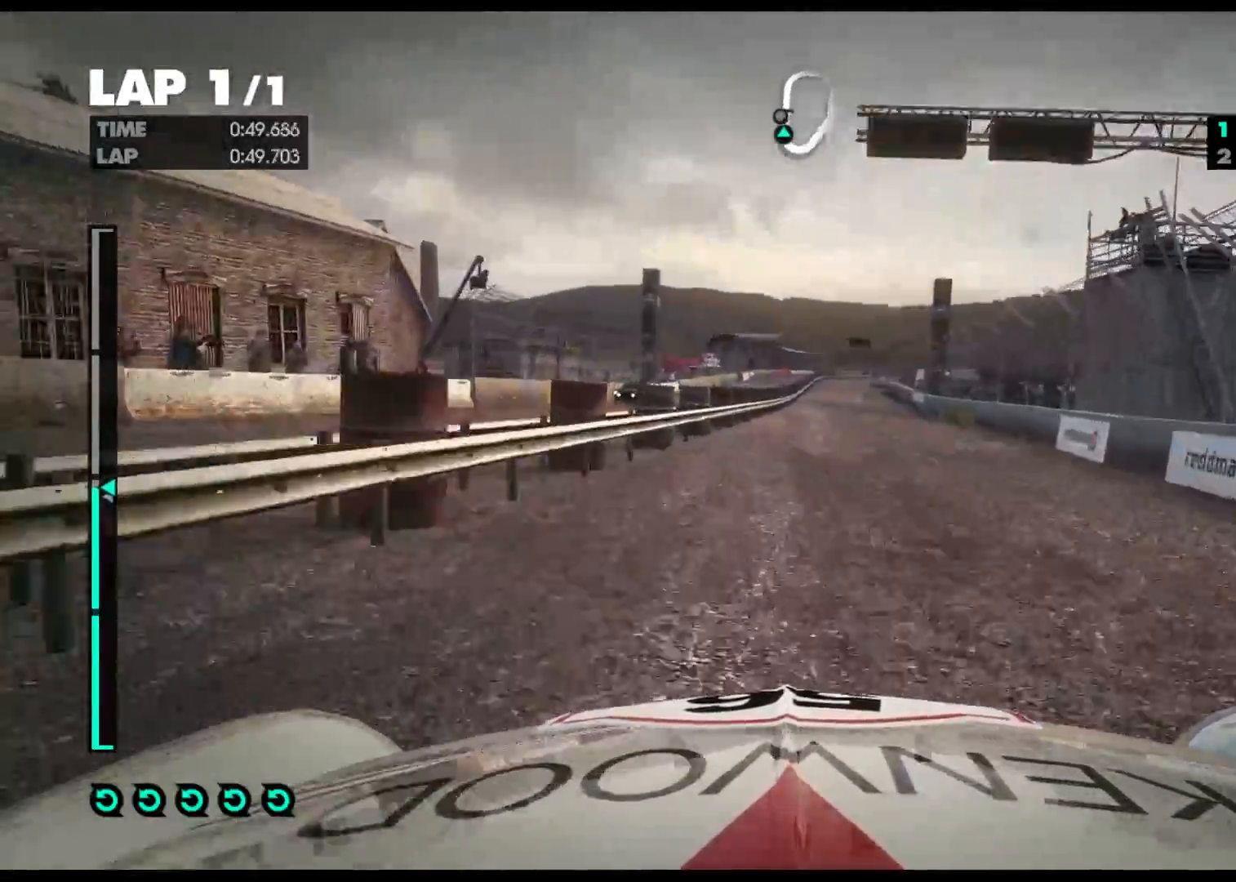
{"buttons": ["R2"], "left_stick": "right", "right_stick": "center", "events": [[333, "left_stick", "right"]]}
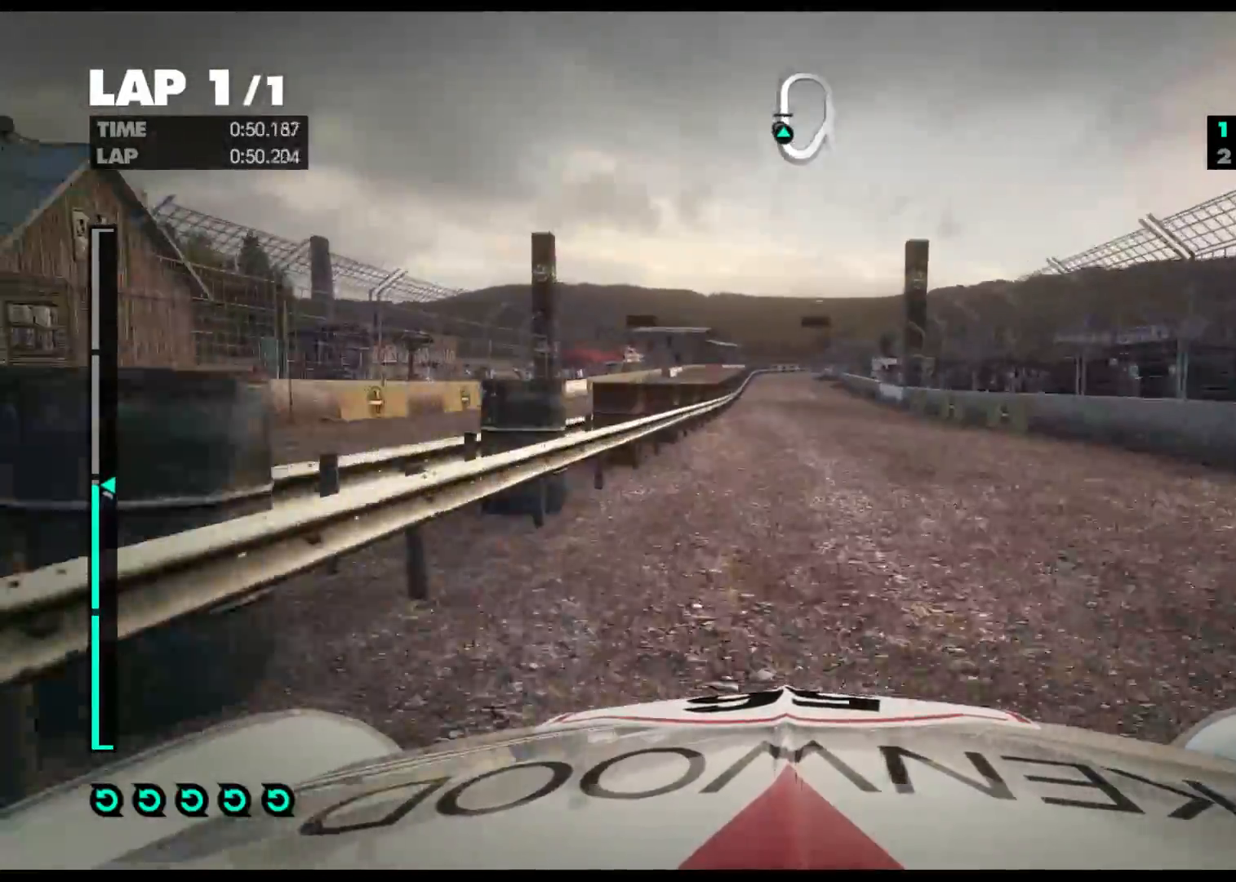
{"buttons": ["R2"], "left_stick": "center", "right_stick": "center", "events": [[100, "left_stick", "center"]]}
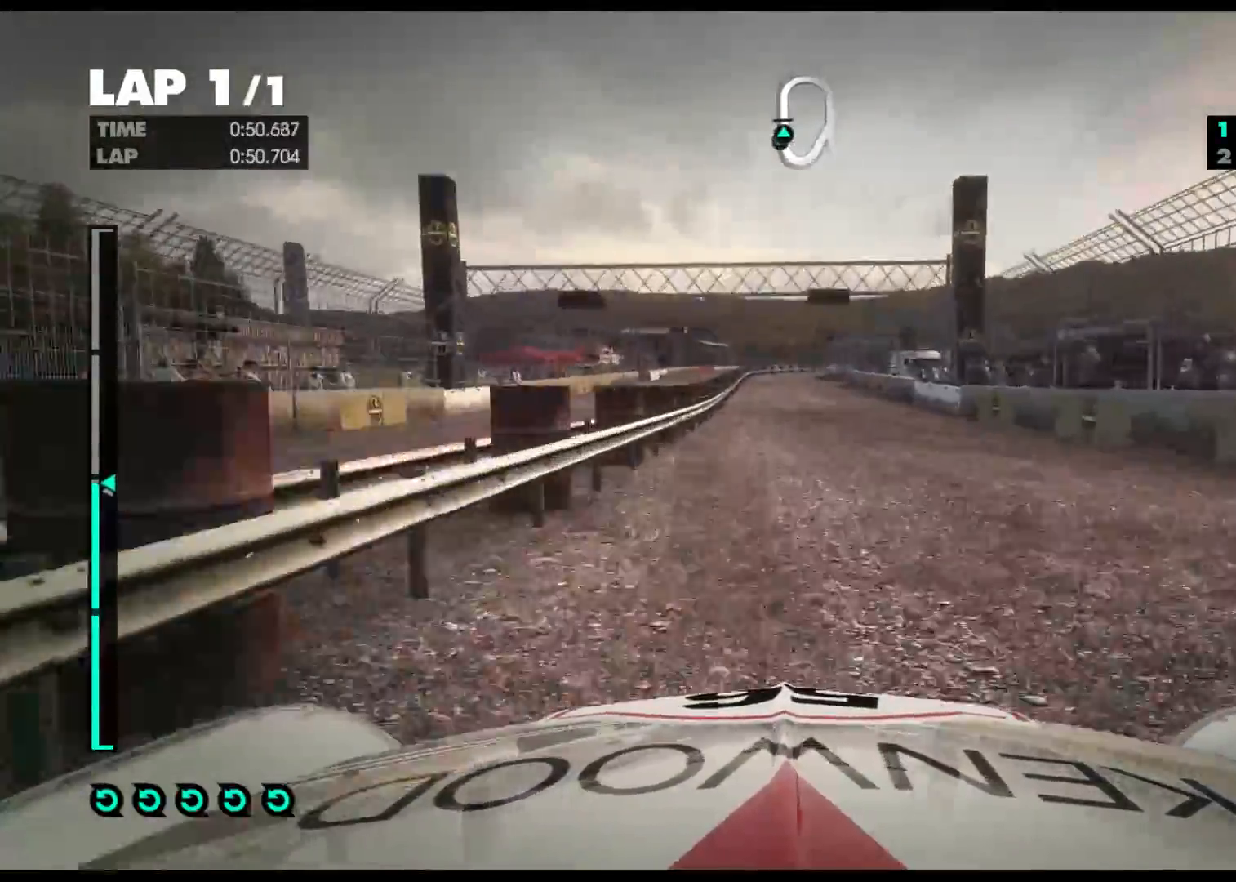
{"buttons": ["R2"], "left_stick": "center", "right_stick": "center", "events": [[17, "left_stick", "left"], [217, "left_stick", "center"]]}
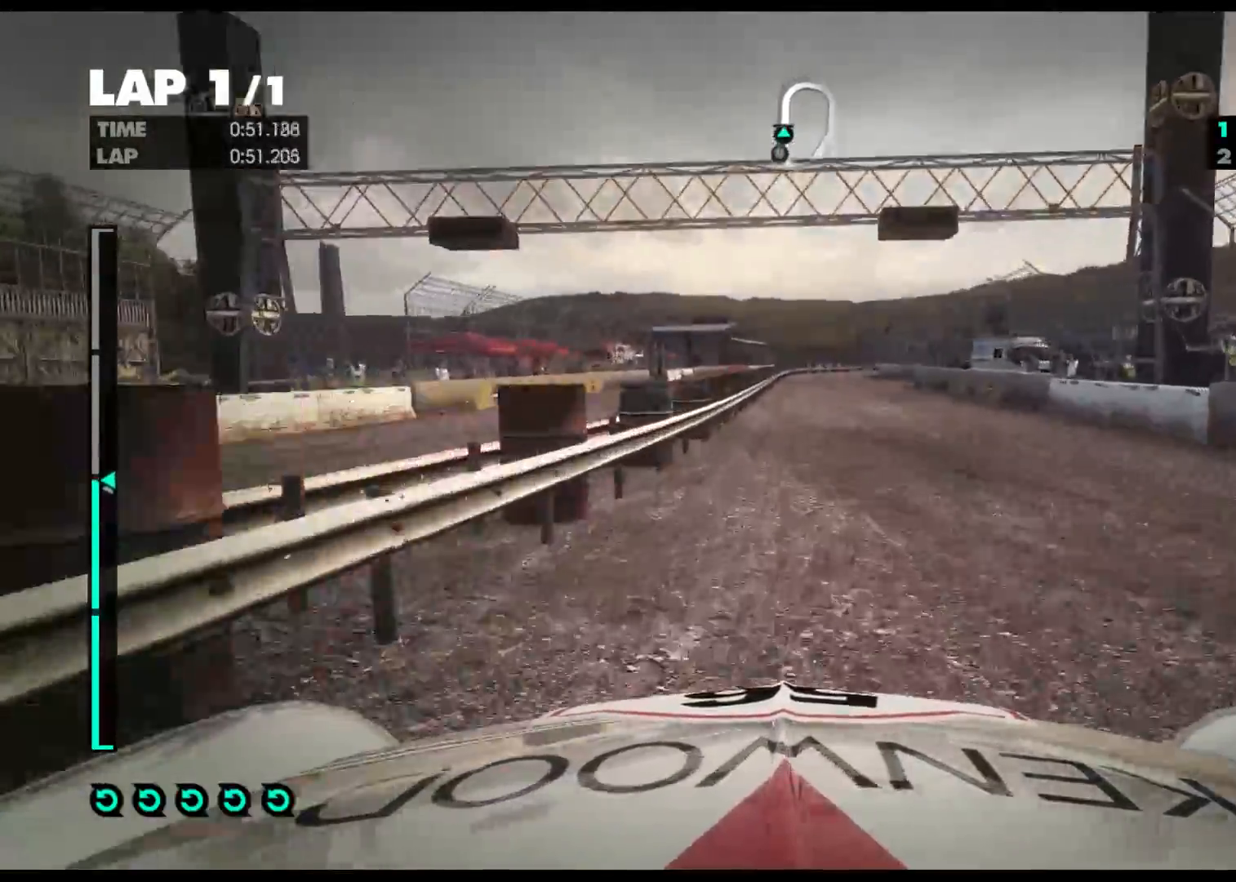
{"buttons": ["A", "R2"], "left_stick": "center", "right_stick": "center", "events": [[417, "A", "down"]]}
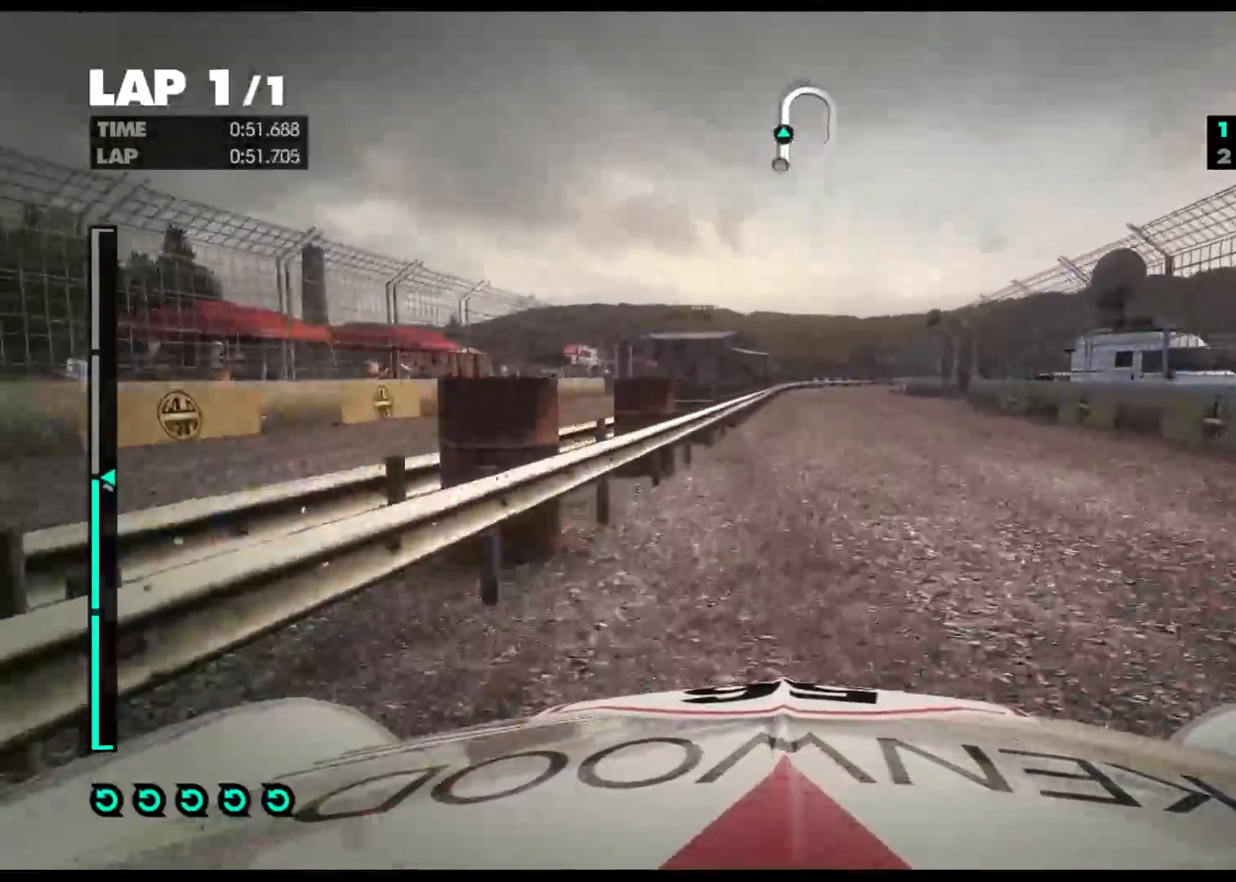
{"buttons": ["R2"], "left_stick": "left", "right_stick": "center", "events": [[17, "left_stick", "right"], [67, "A", "up"], [167, "left_stick", "center"], [383, "left_stick", "left"]]}
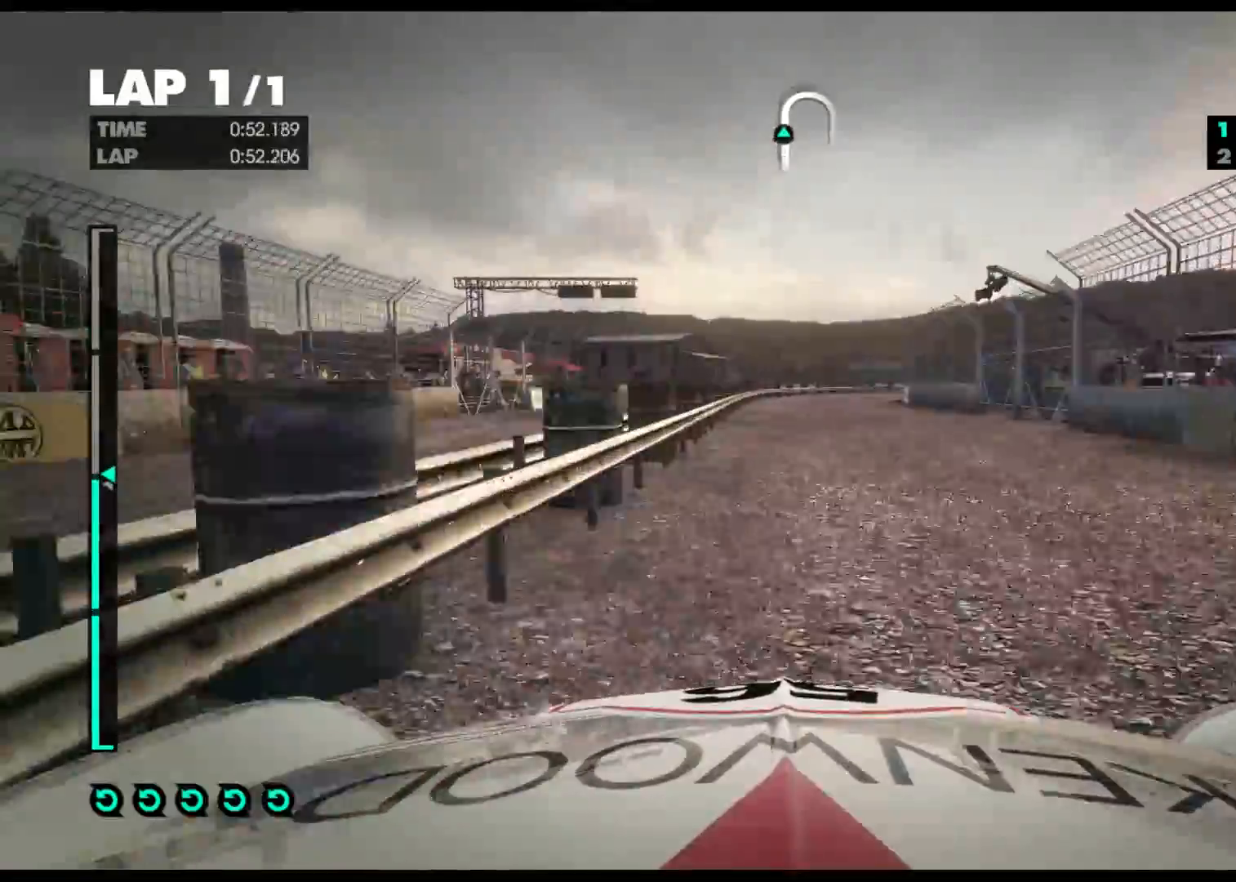
{"buttons": ["R2"], "left_stick": "right", "right_stick": "center", "events": [[67, "left_stick", "center"], [400, "left_stick", "right"]]}
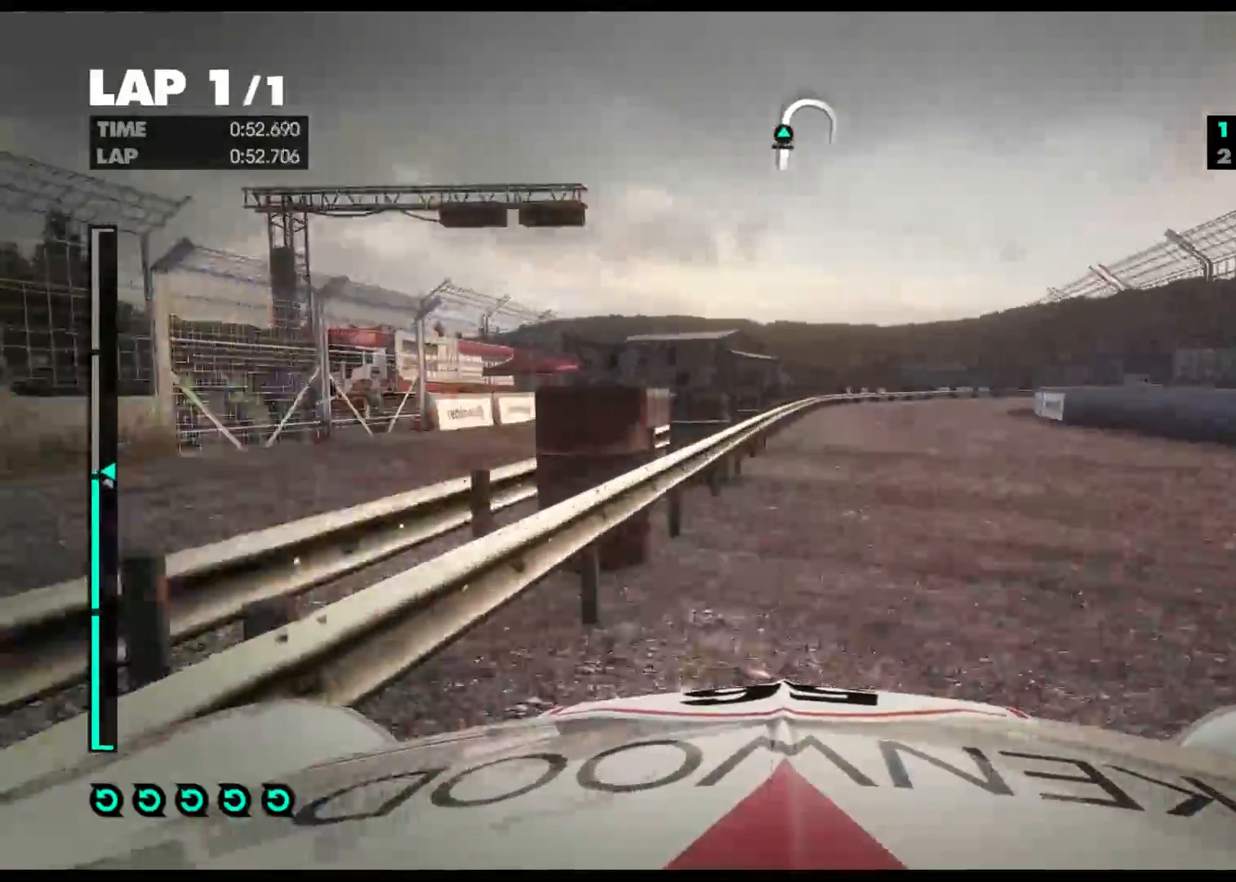
{"buttons": ["R2"], "left_stick": "right", "right_stick": "center", "events": []}
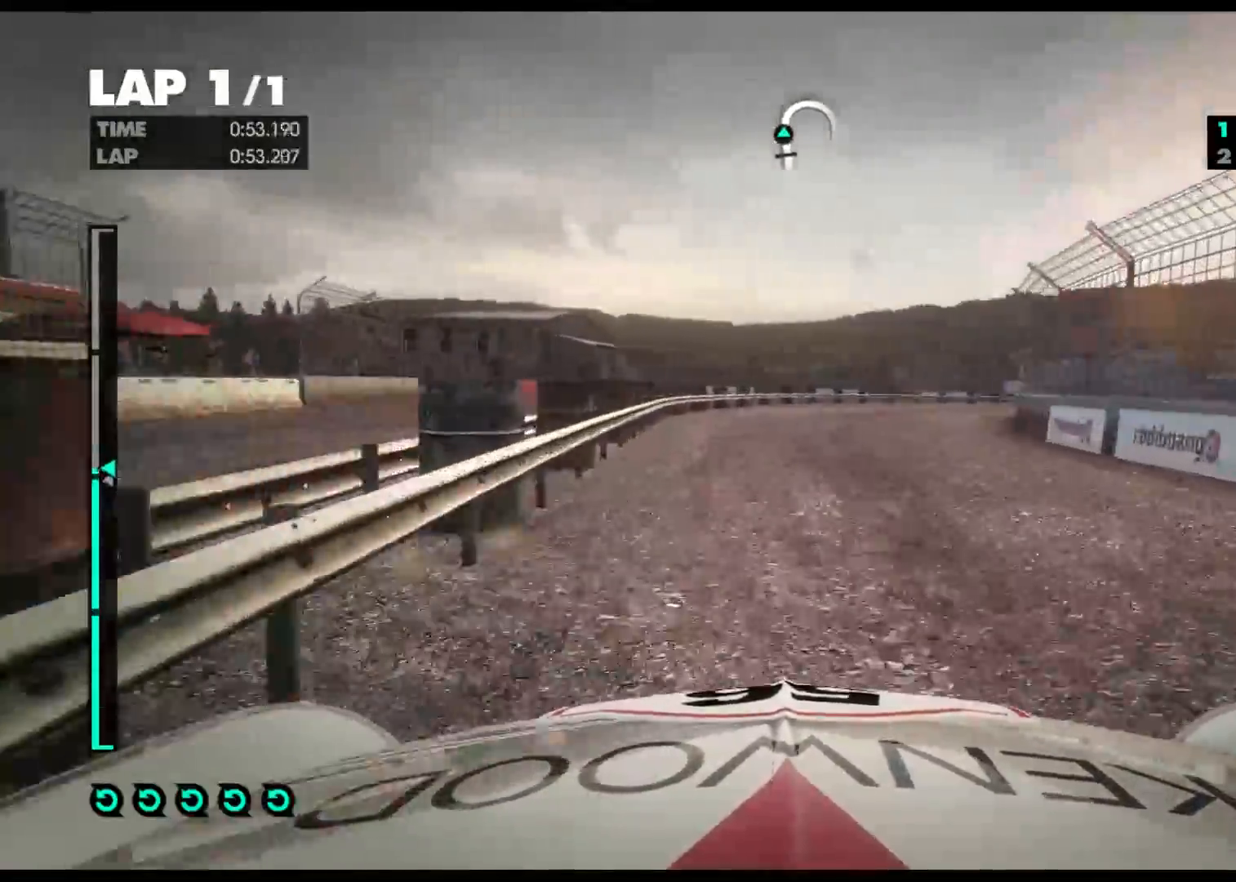
{"buttons": ["L2"], "left_stick": "right", "right_stick": "center", "events": [[133, "R2", "up"], [450, "L2", "down"]]}
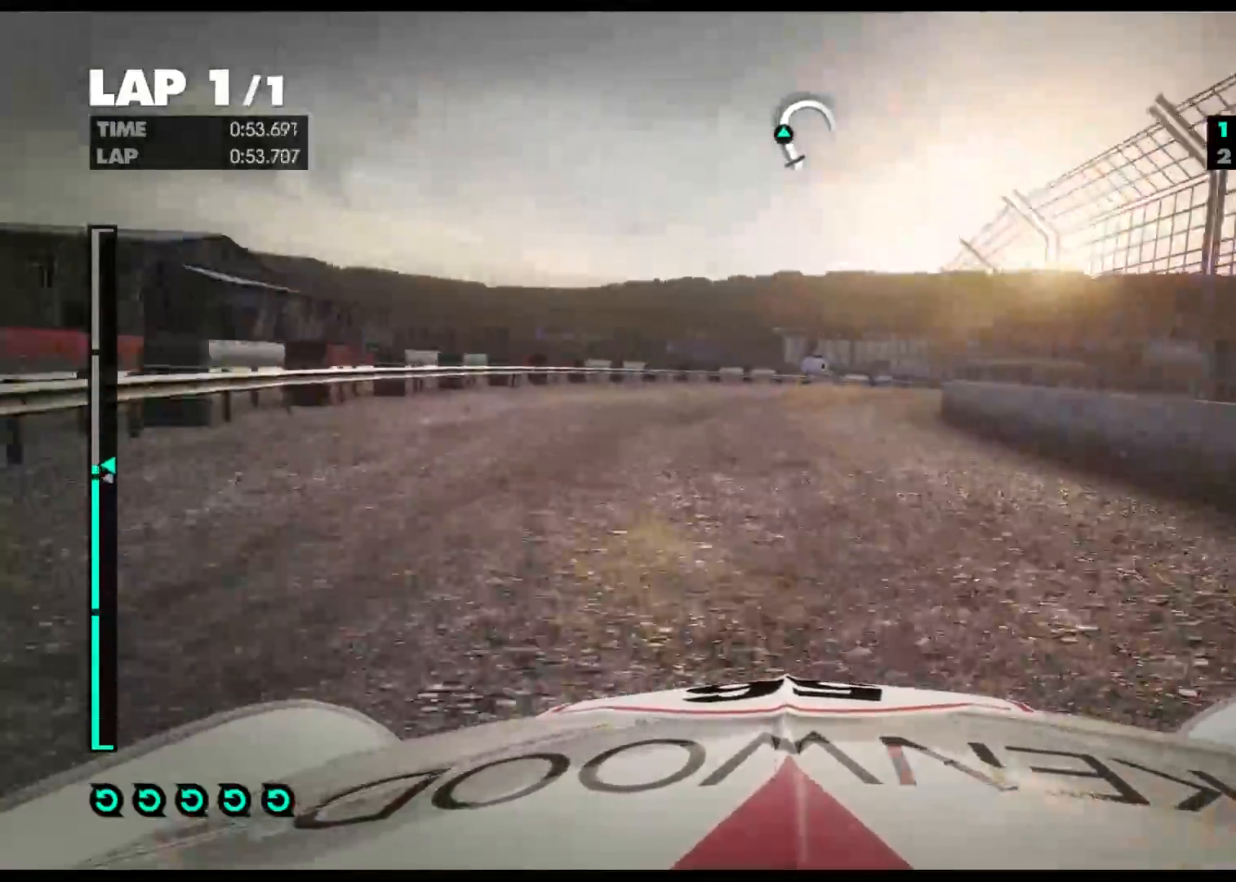
{"buttons": ["R2"], "left_stick": "center", "right_stick": "center", "events": [[183, "L2", "up"], [200, "left_stick", "center"], [233, "X", "down"], [350, "X", "up"], [417, "R2", "down"], [417, "left_stick", "left"], [500, "left_stick", "center"]]}
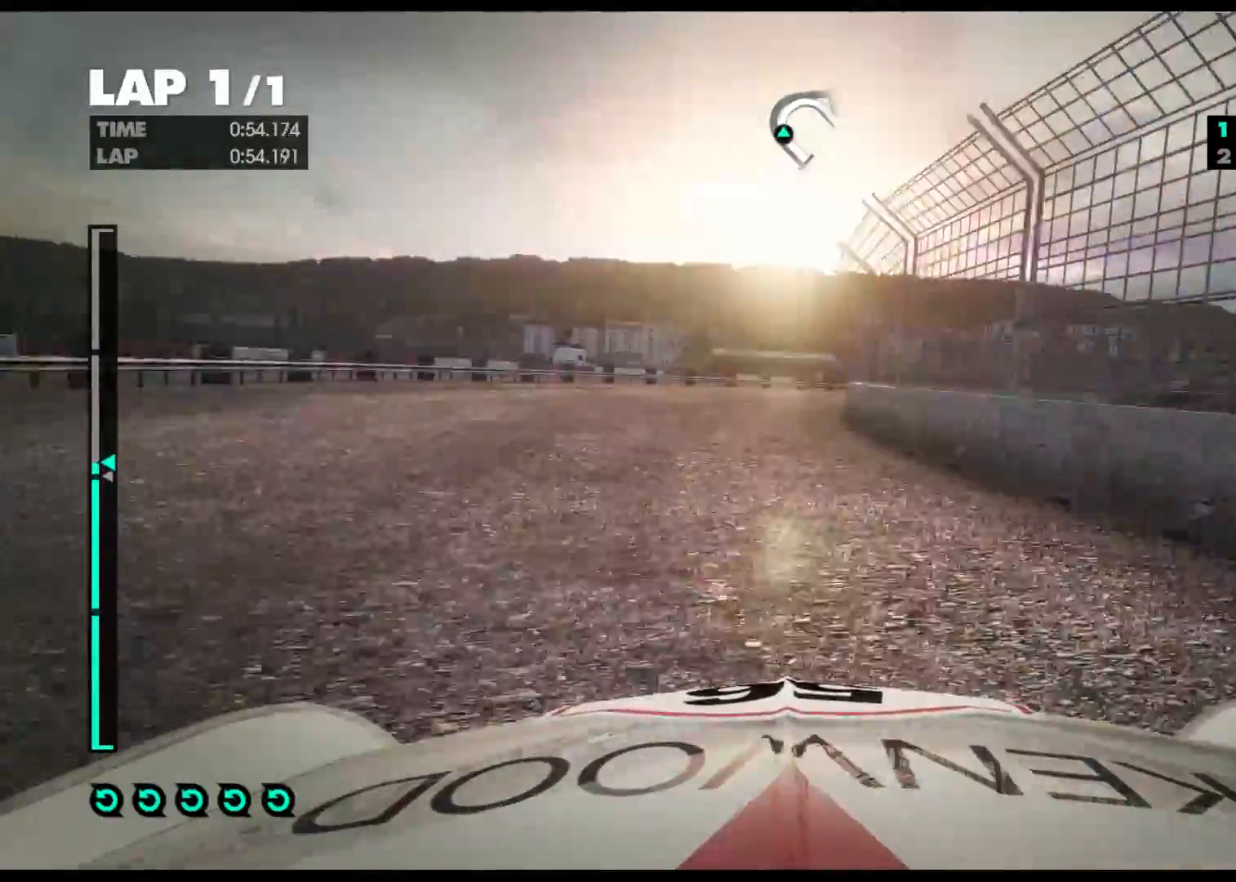
{"buttons": ["A", "R2"], "left_stick": "right", "right_stick": "center", "events": [[183, "left_stick", "right"], [467, "A", "down"]]}
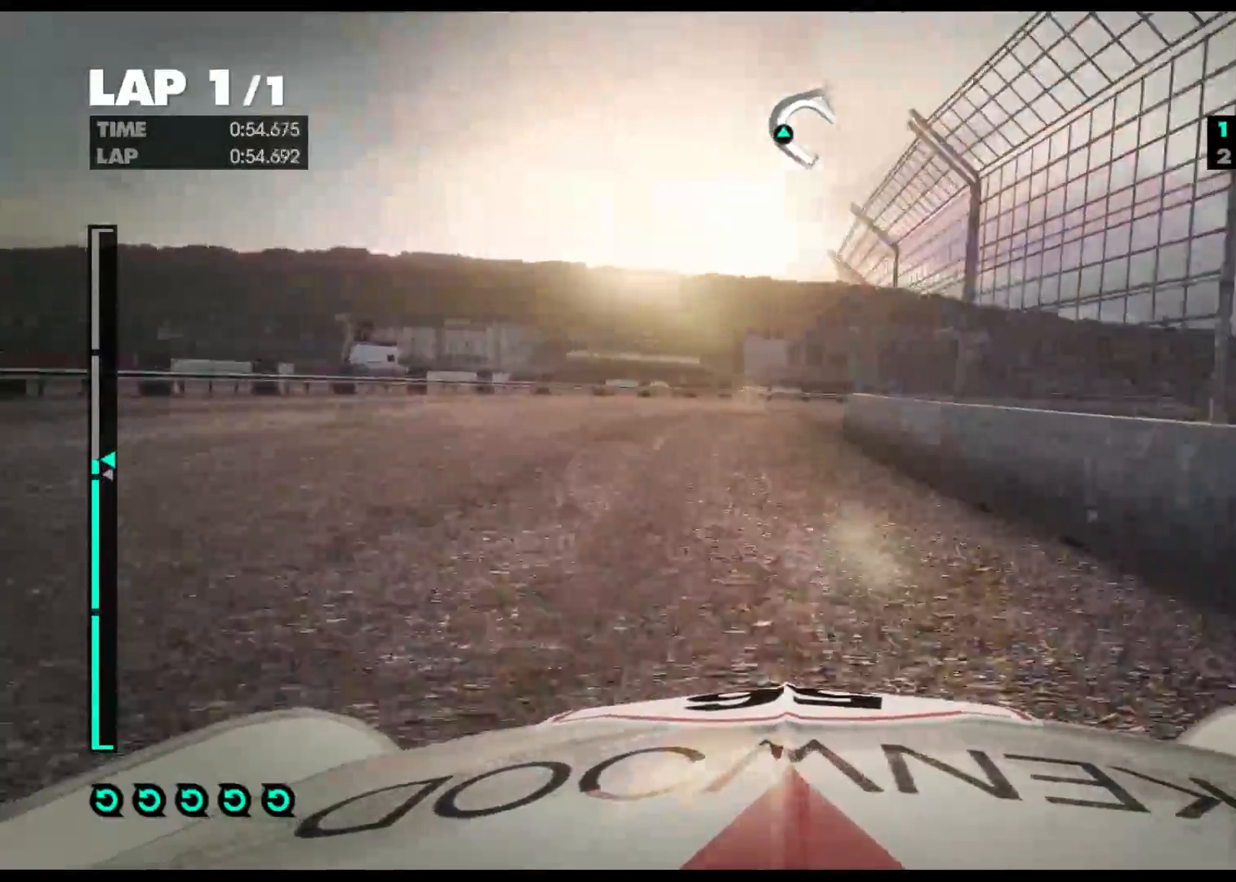
{"buttons": ["R2"], "left_stick": "right", "right_stick": "center", "events": [[133, "A", "up"]]}
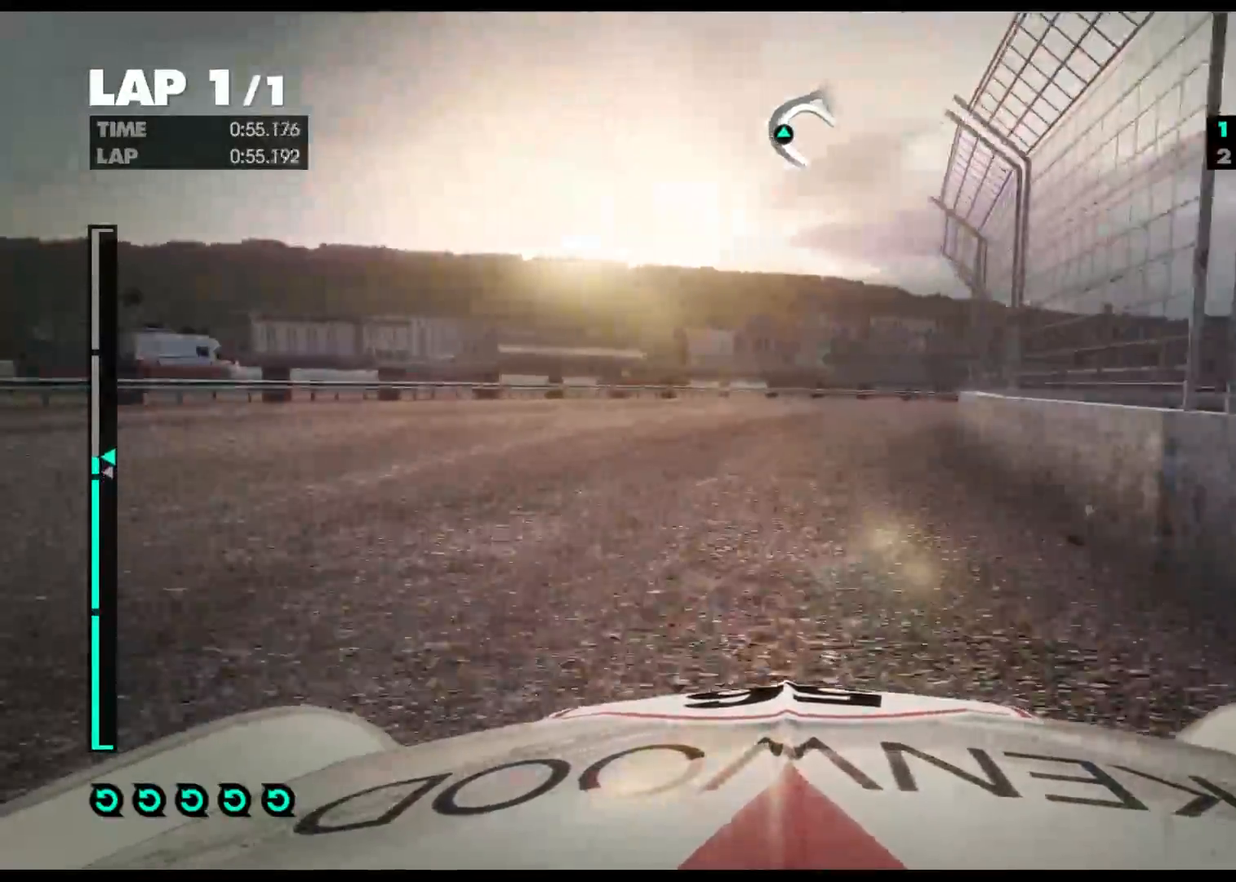
{"buttons": ["R2"], "left_stick": "right", "right_stick": "center", "events": []}
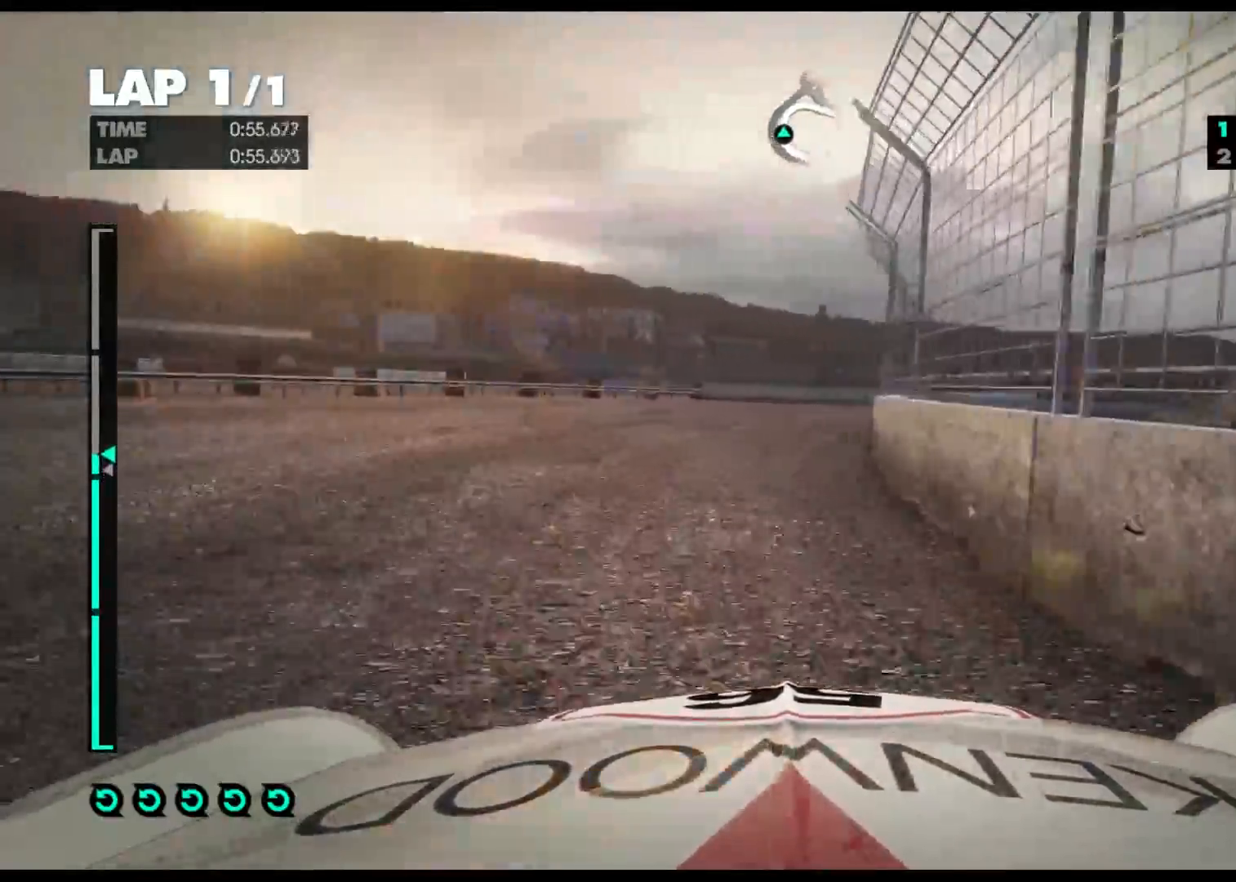
{"buttons": ["R2"], "left_stick": "right", "right_stick": "center", "events": []}
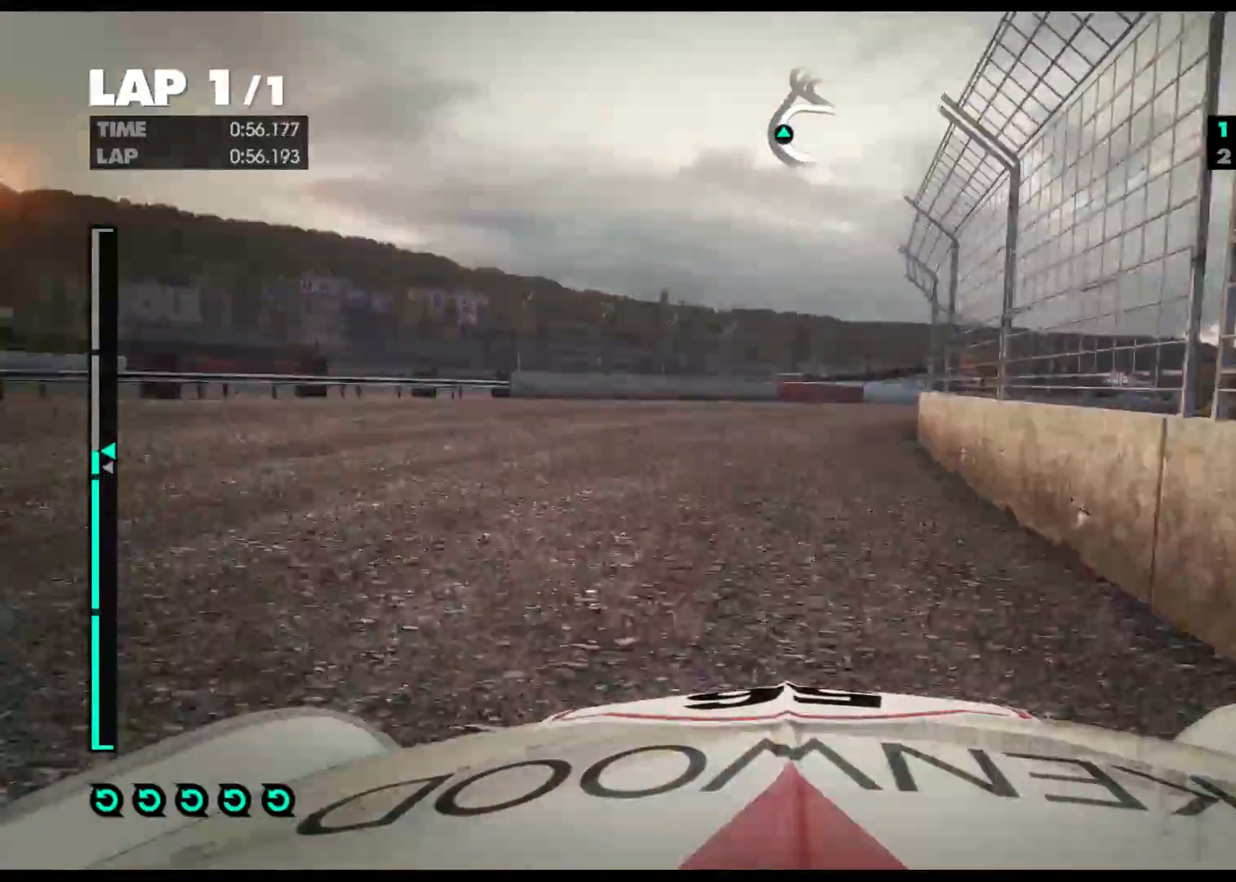
{"buttons": ["R2"], "left_stick": "center", "right_stick": "center", "events": [[450, "left_stick", "center"]]}
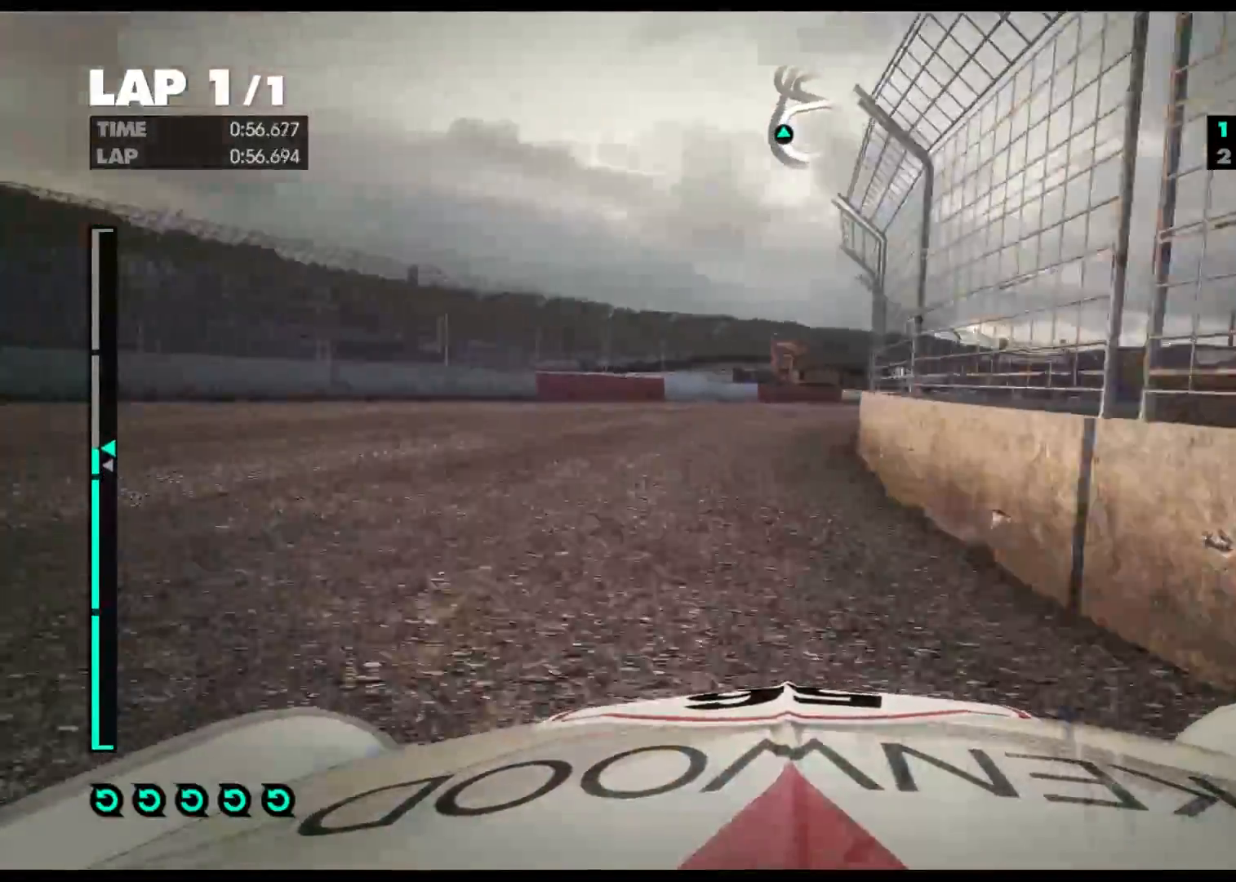
{"buttons": ["R2"], "left_stick": "right", "right_stick": "center", "events": [[117, "left_stick", "right"]]}
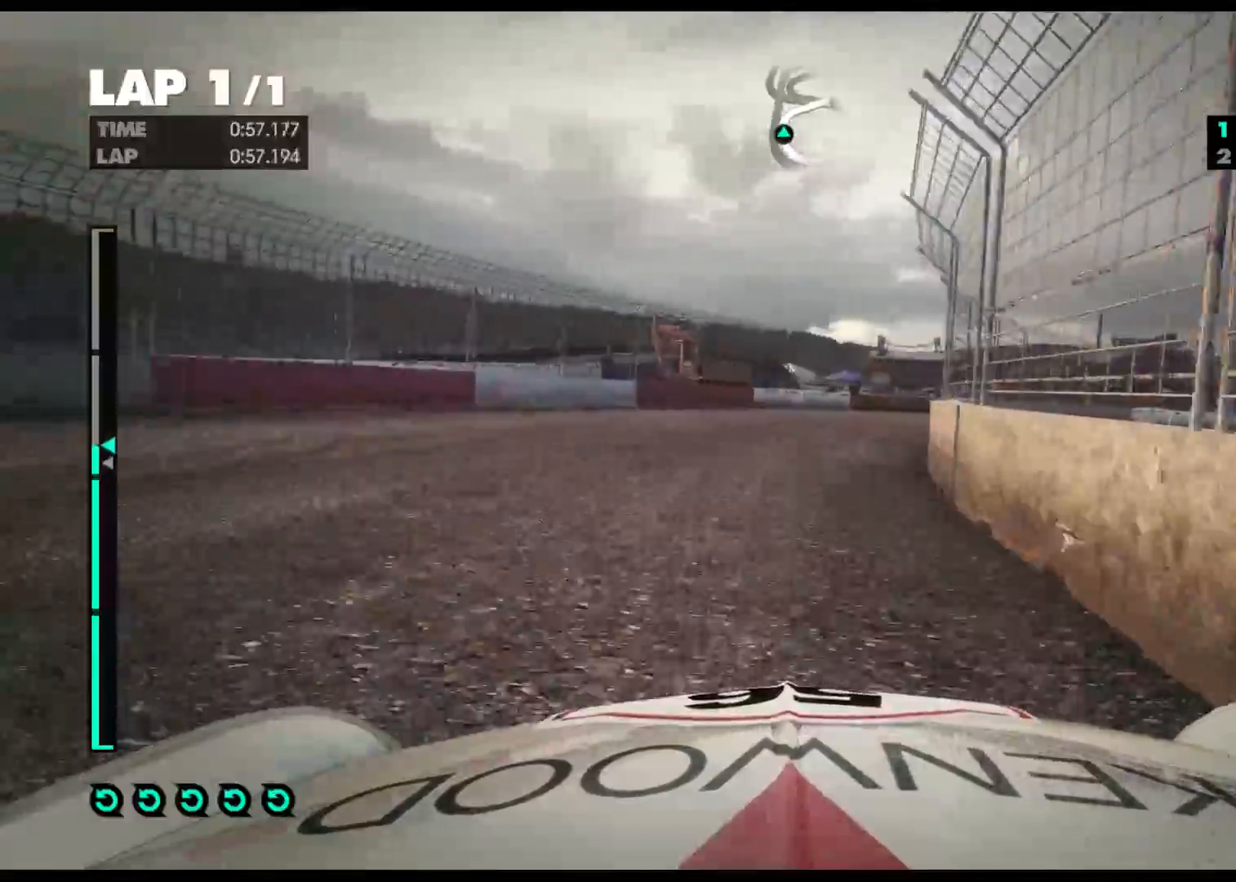
{"buttons": ["R2"], "left_stick": "right", "right_stick": "center", "events": []}
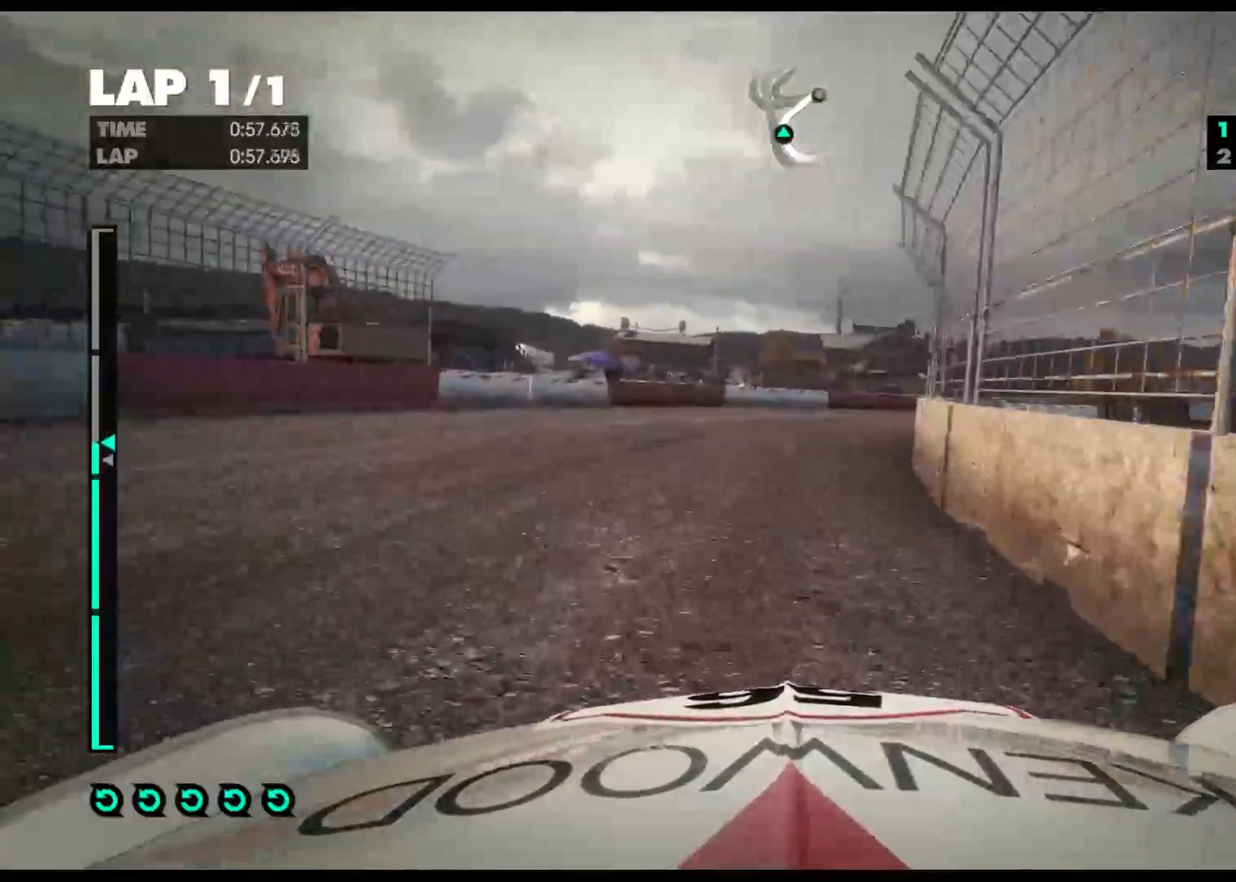
{"buttons": ["R2"], "left_stick": "right", "right_stick": "center", "events": []}
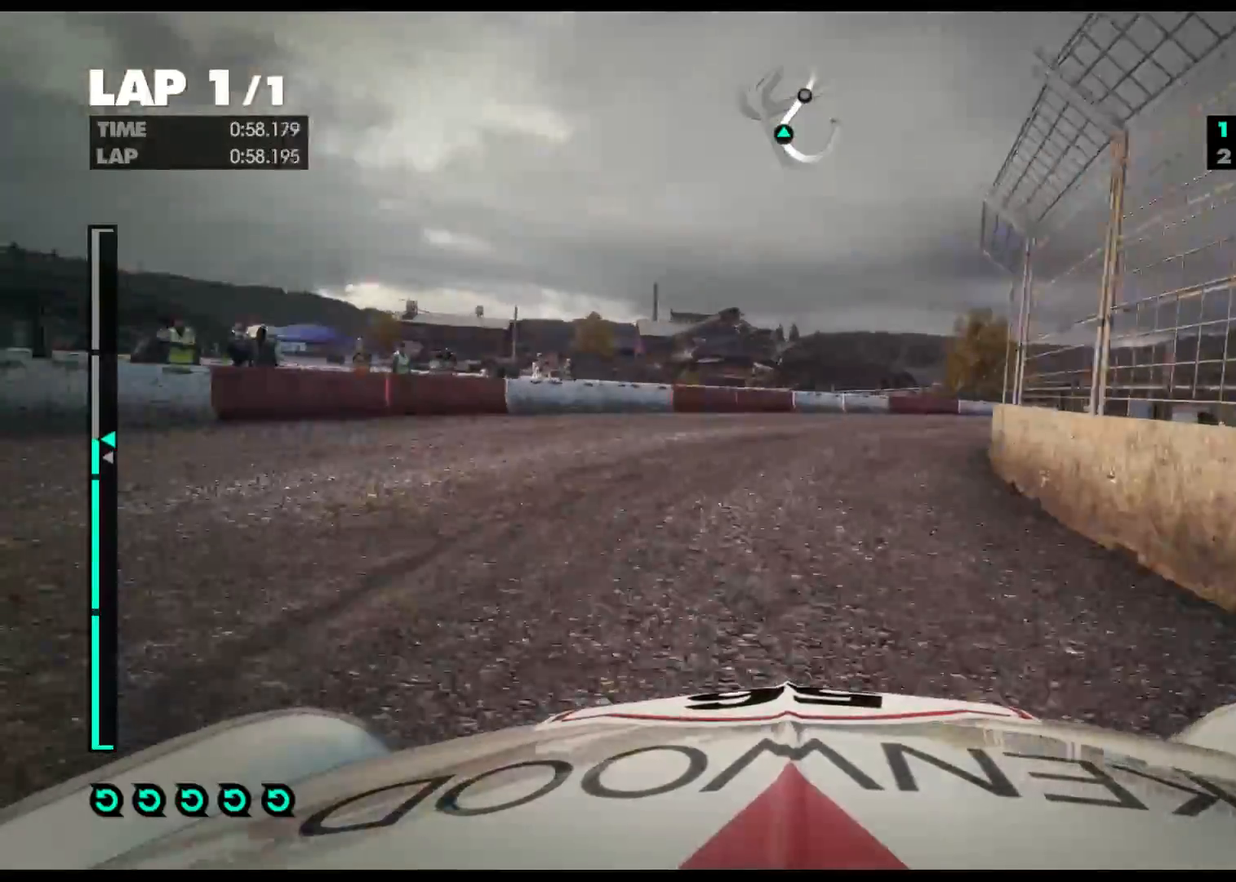
{"buttons": ["R2"], "left_stick": "right", "right_stick": "center", "events": []}
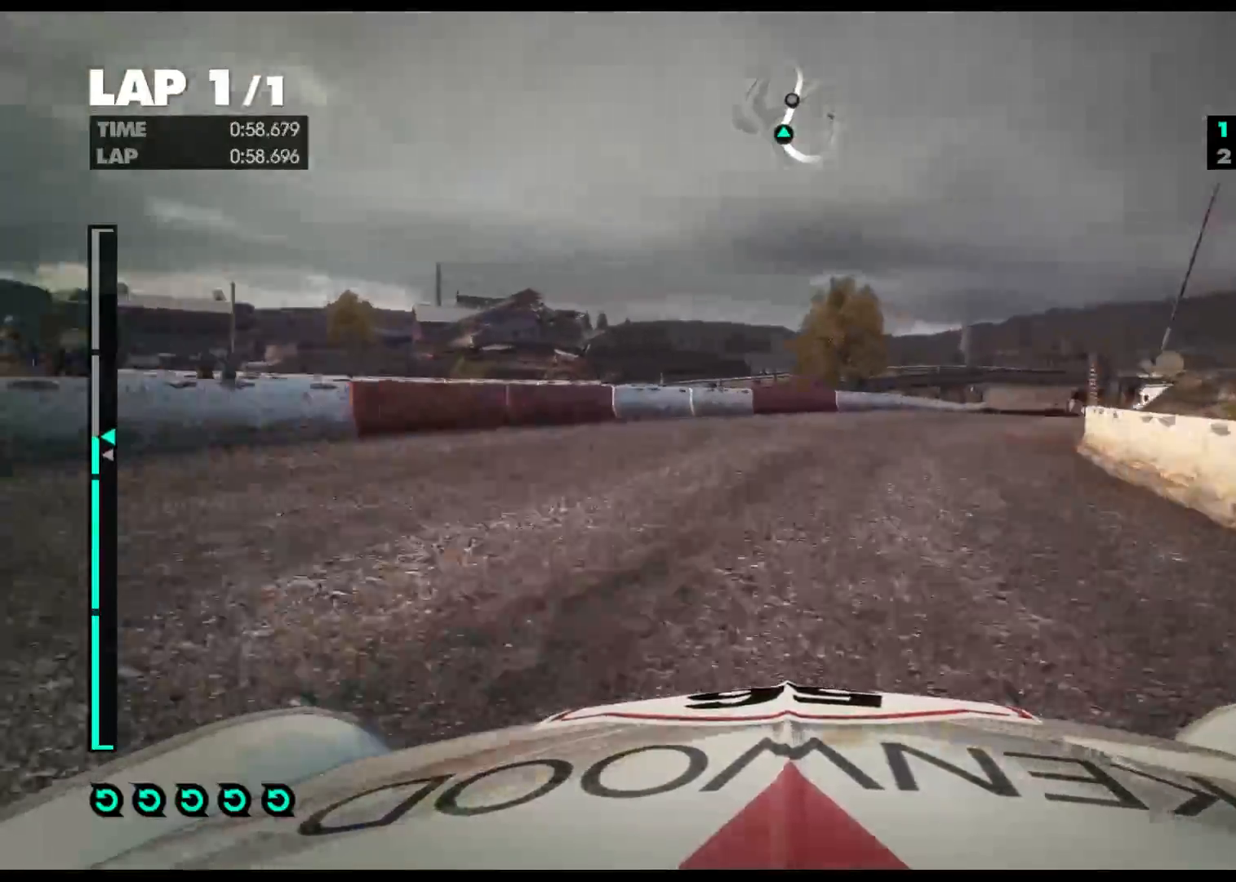
{"buttons": ["R2"], "left_stick": "center", "right_stick": "center", "events": [[467, "left_stick", "center"]]}
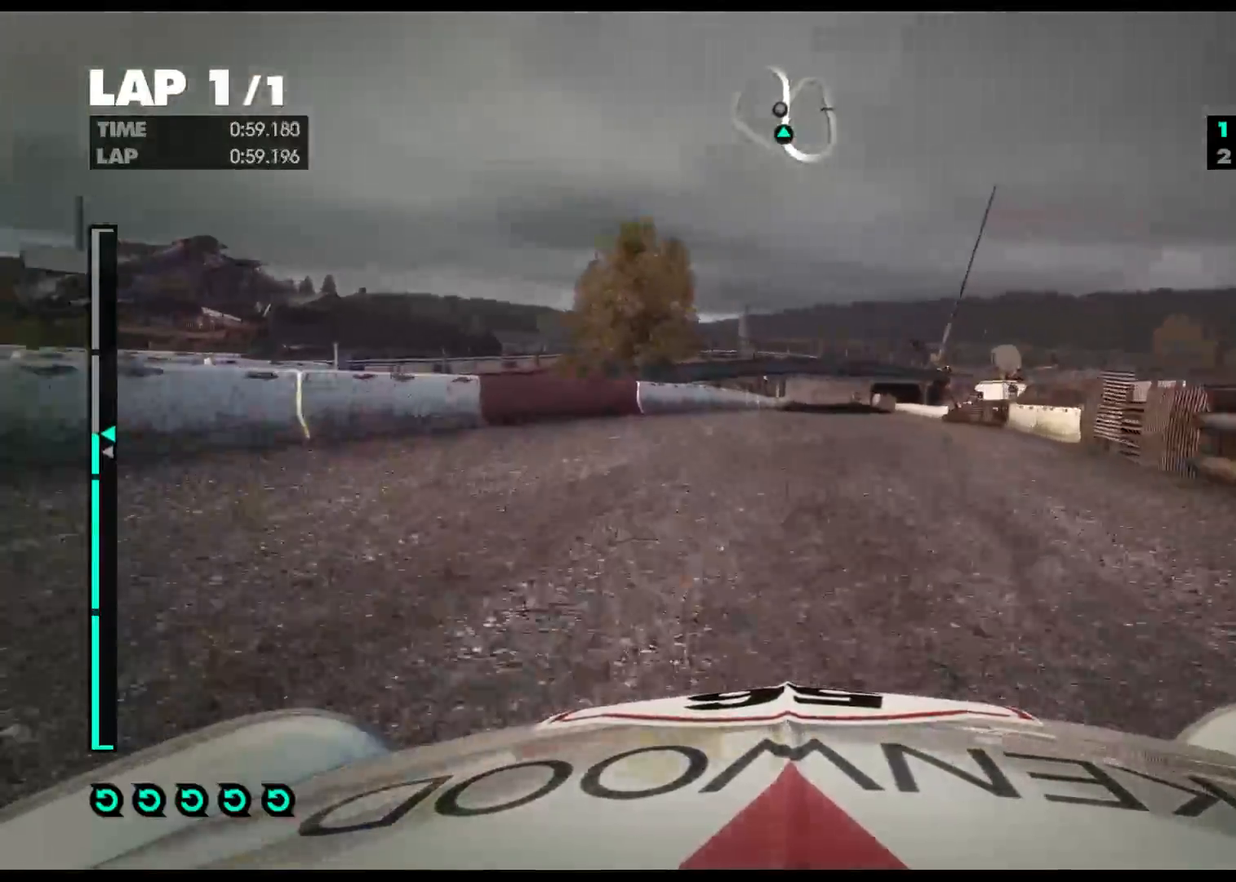
{"buttons": ["R2"], "left_stick": "right", "right_stick": "center", "events": [[183, "left_stick", "right"]]}
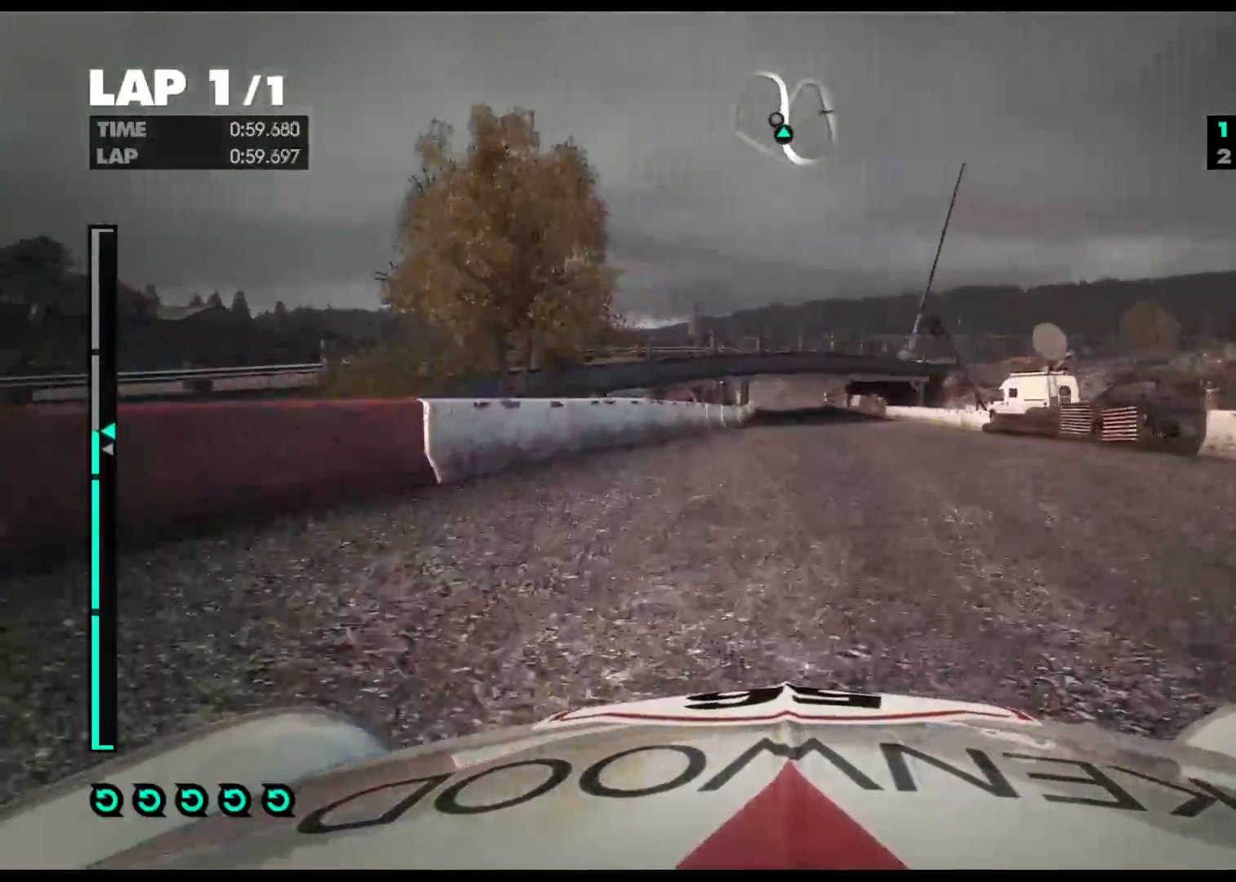
{"buttons": ["R2"], "left_stick": "right", "right_stick": "center", "events": []}
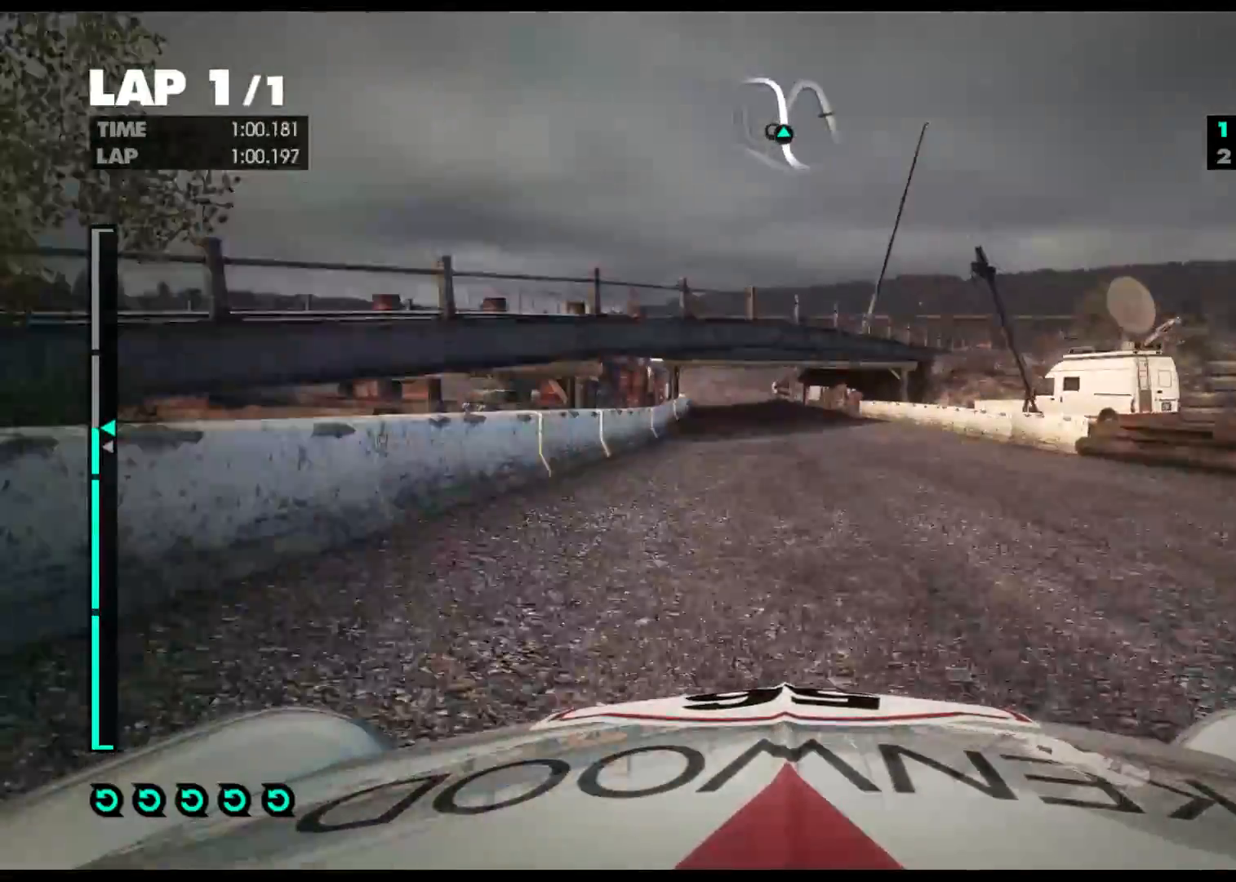
{"buttons": ["R2"], "left_stick": "left", "right_stick": "center", "events": [[250, "left_stick", "center"], [467, "left_stick", "left"]]}
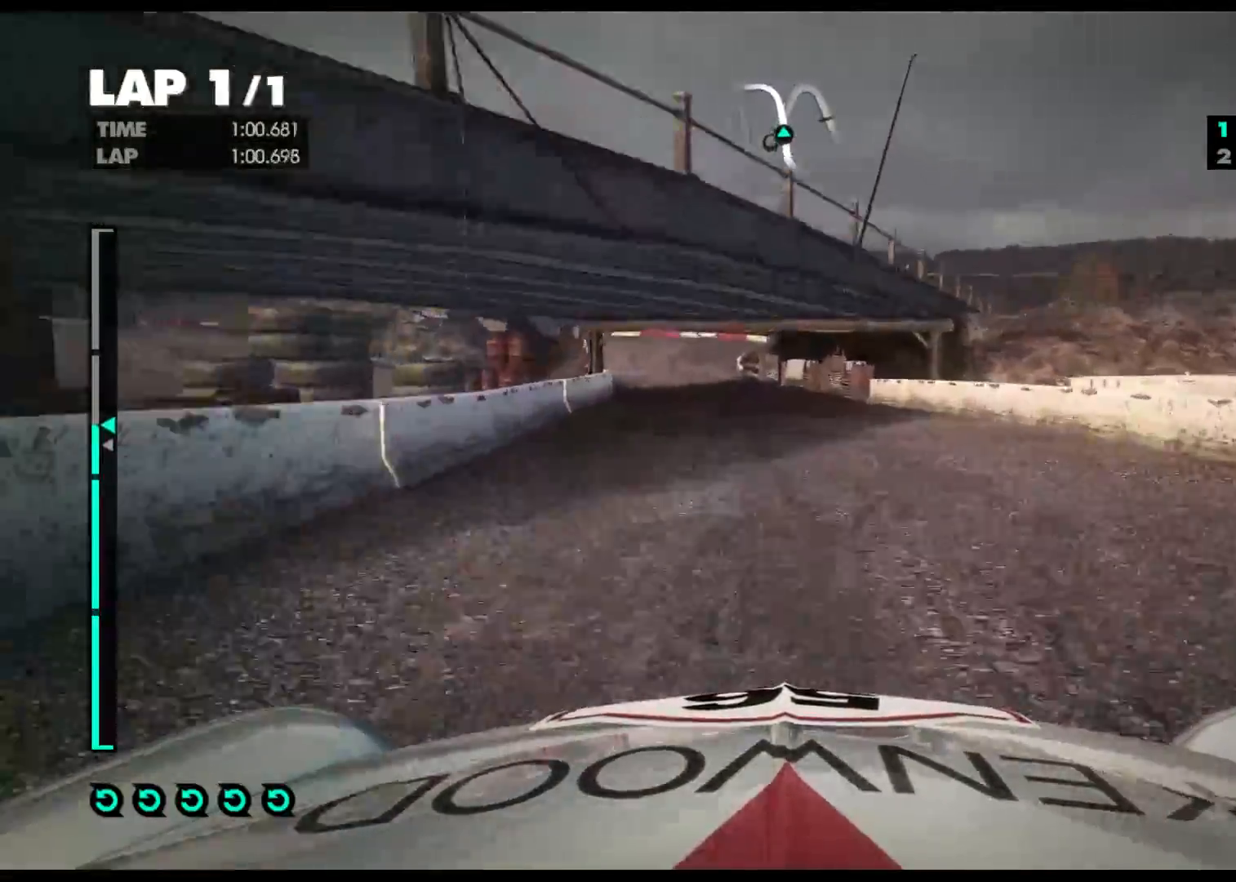
{"buttons": ["R2"], "left_stick": "center", "right_stick": "center", "events": [[283, "left_stick", "center"]]}
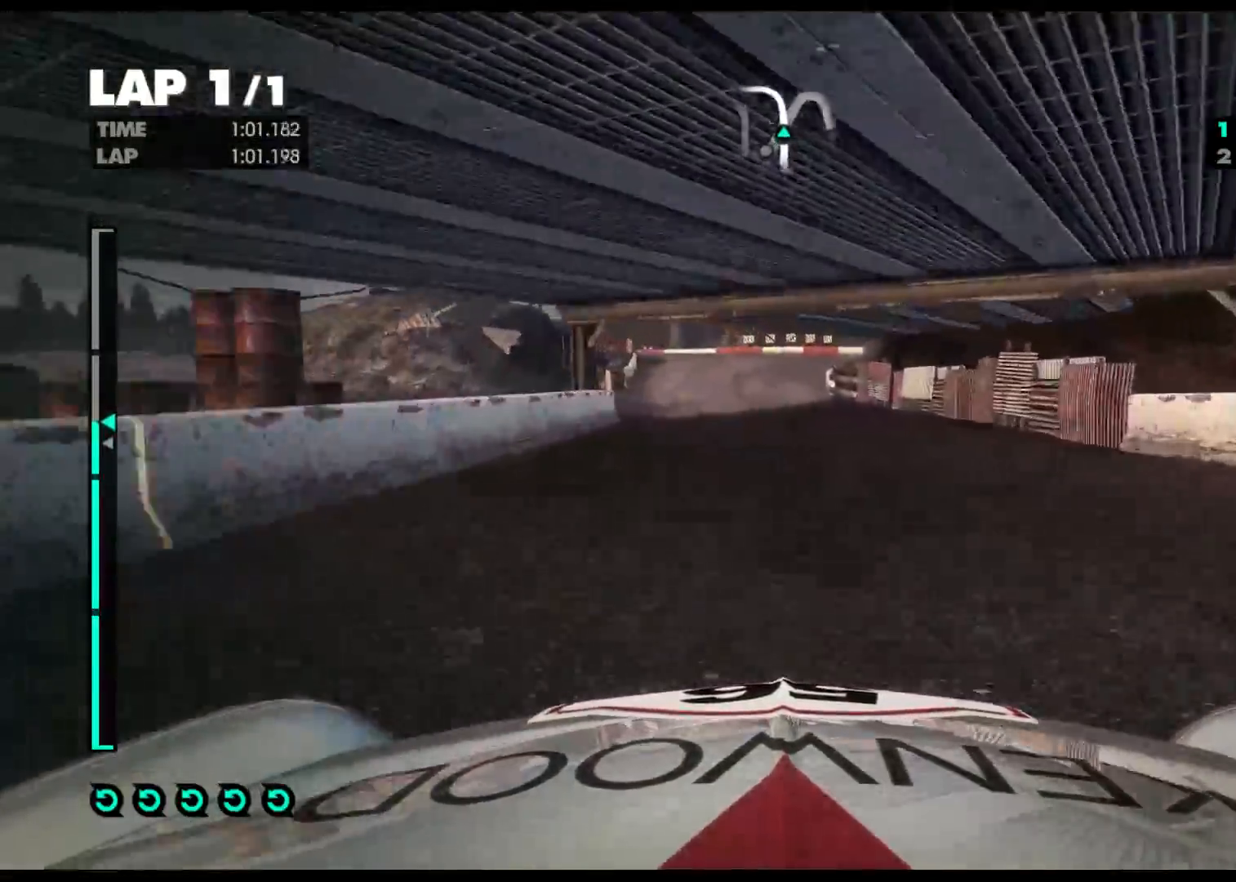
{"buttons": ["R2"], "left_stick": "center", "right_stick": "center", "events": []}